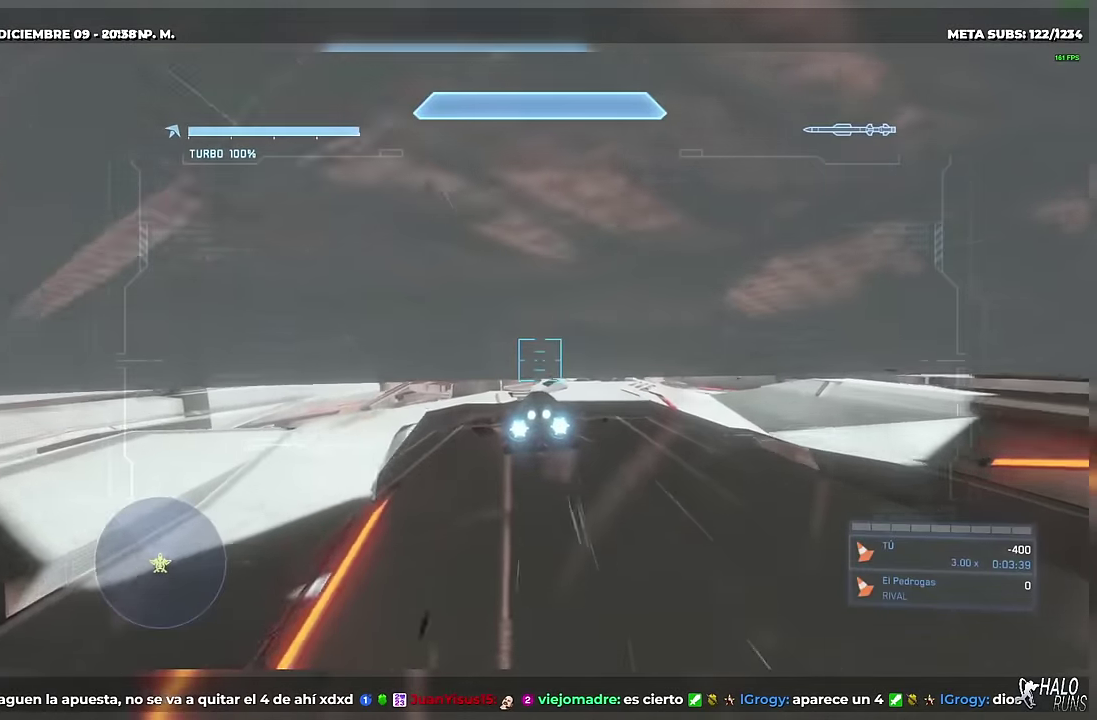
Gameplay with a controller (Xbox layout); each line is a JSON object with the inputs held at the frame after it. This overlay highlights the sticks when they move; stick clicks (L3 R3) are not distinguishable. Not read: DPAD_LEFT DPAD_RIGHT DPAD_UP HOME L3 R3 SELECT START X keyboard_mouse.
{"buttons": ["L1", "L2"], "left_stick": "up", "right_stick": "up"}
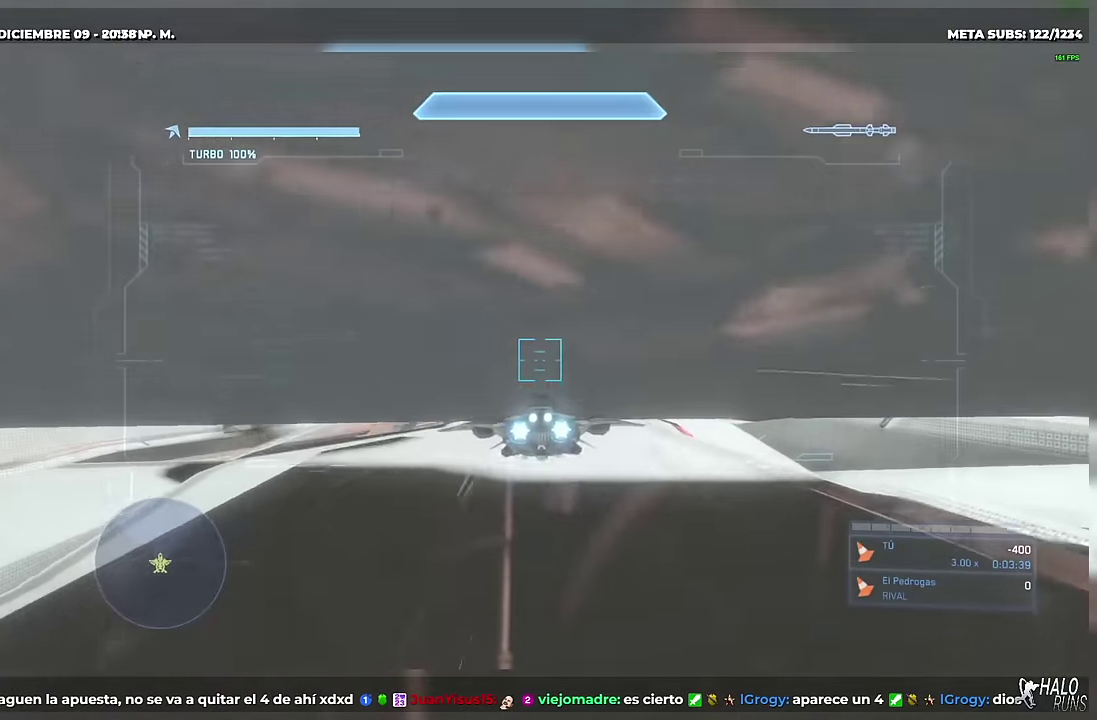
{"buttons": ["L2", "R1"], "left_stick": "up", "right_stick": "center"}
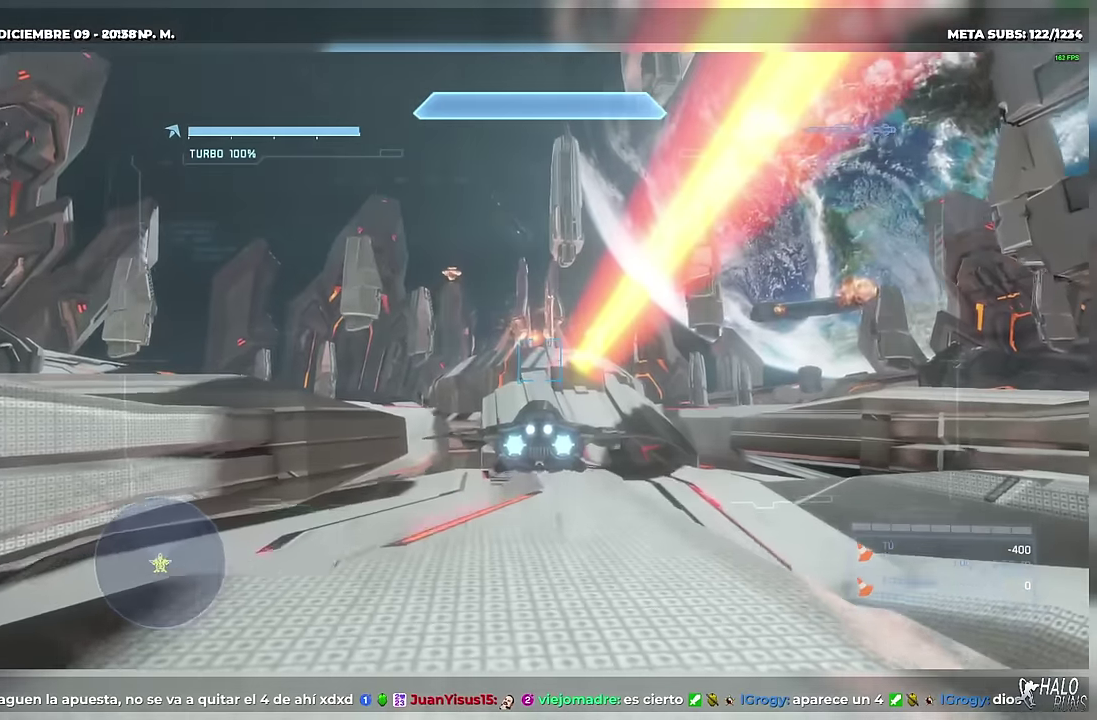
{"buttons": ["L2", "R2"], "left_stick": "up", "right_stick": "up-left"}
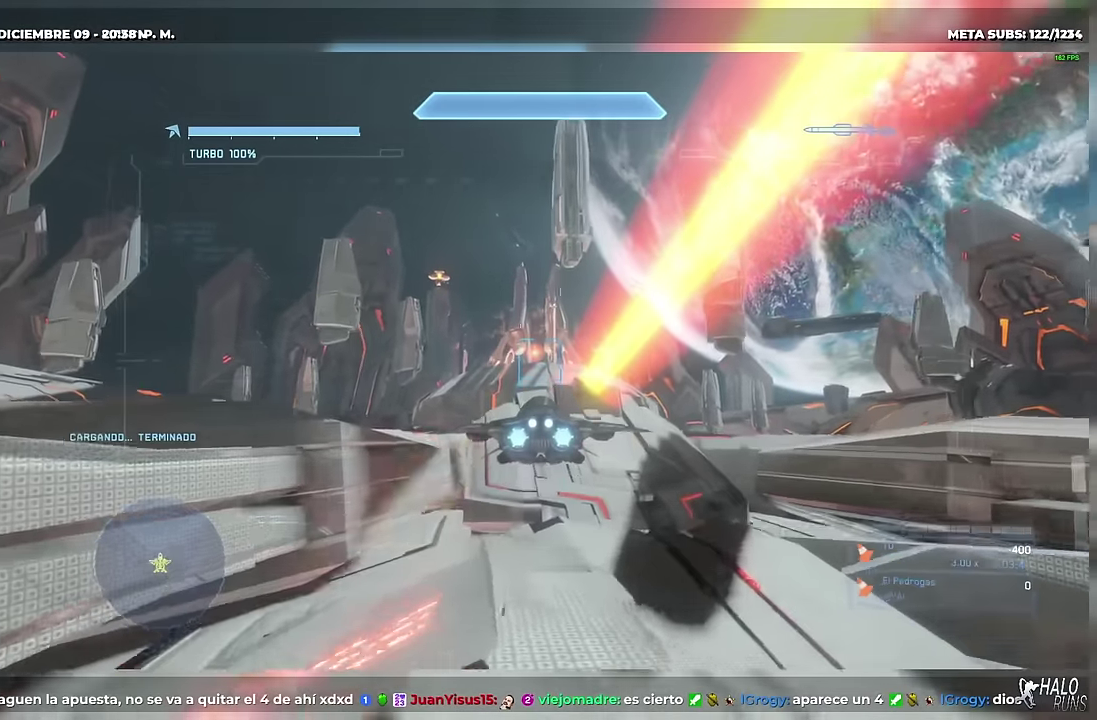
{"buttons": ["L2", "R2"], "left_stick": "up-left", "right_stick": "left"}
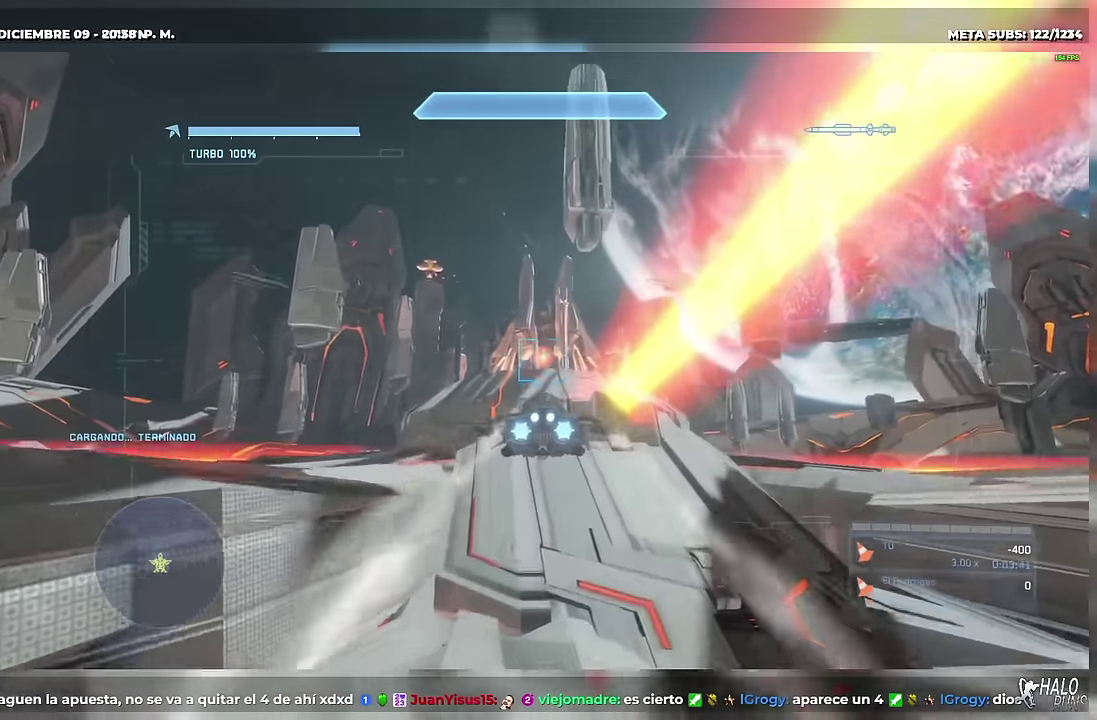
{"buttons": ["L2"], "left_stick": "up-left", "right_stick": "left"}
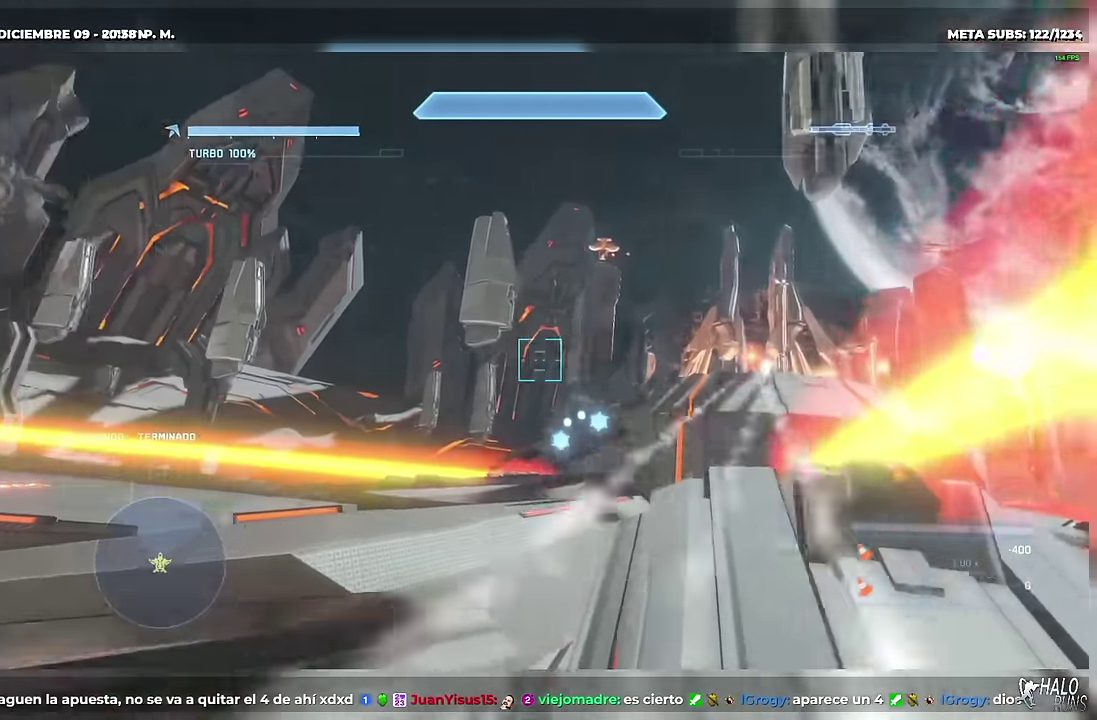
{"buttons": ["L2"], "left_stick": "up-left", "right_stick": "left"}
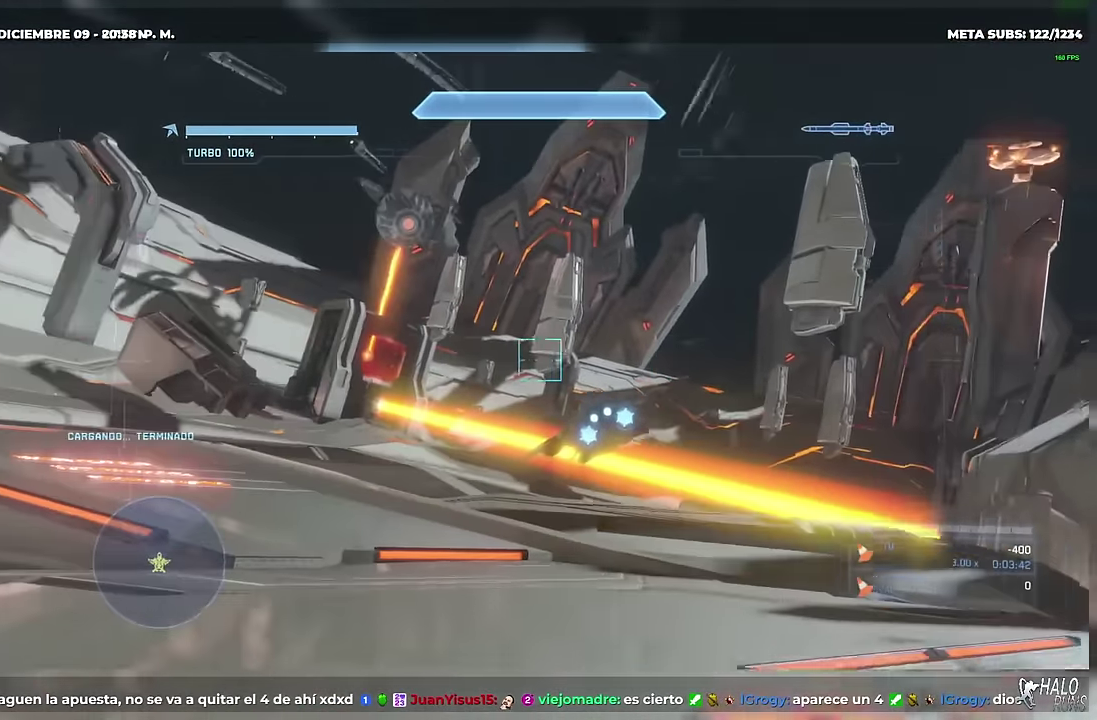
{"buttons": ["L2"], "left_stick": "up", "right_stick": "up-left"}
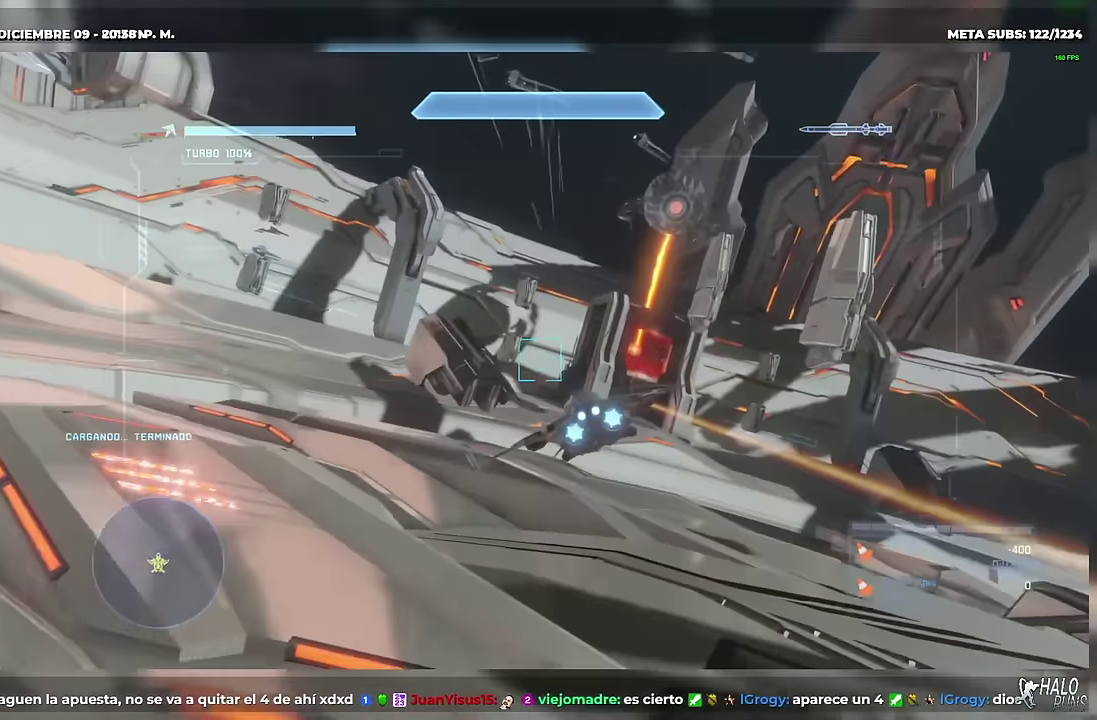
{"buttons": ["L2"], "left_stick": "up", "right_stick": "up-left"}
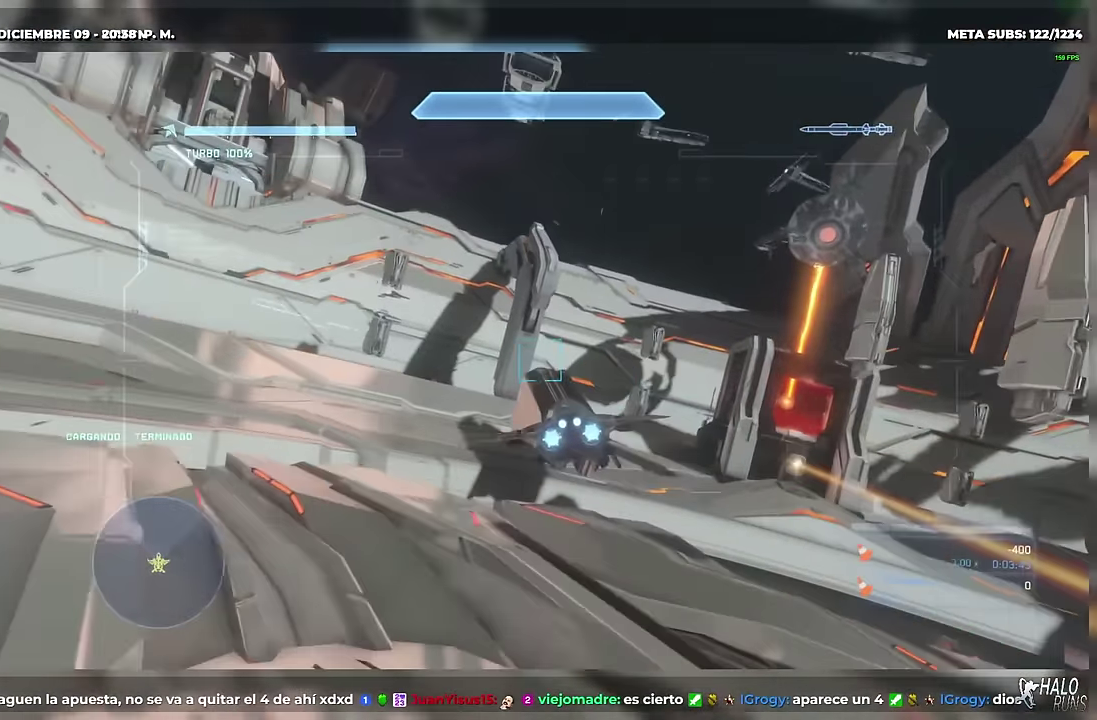
{"buttons": ["L2"], "left_stick": "up", "right_stick": "up-left"}
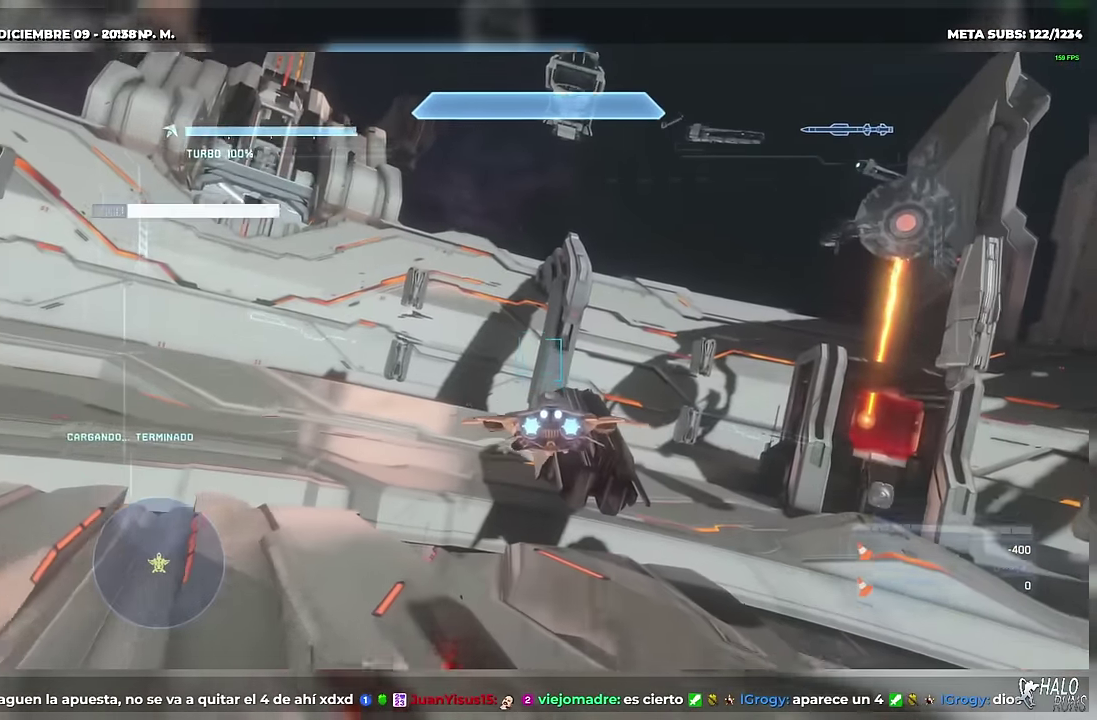
{"buttons": ["L1", "L2", "R1"], "left_stick": "up", "right_stick": "left"}
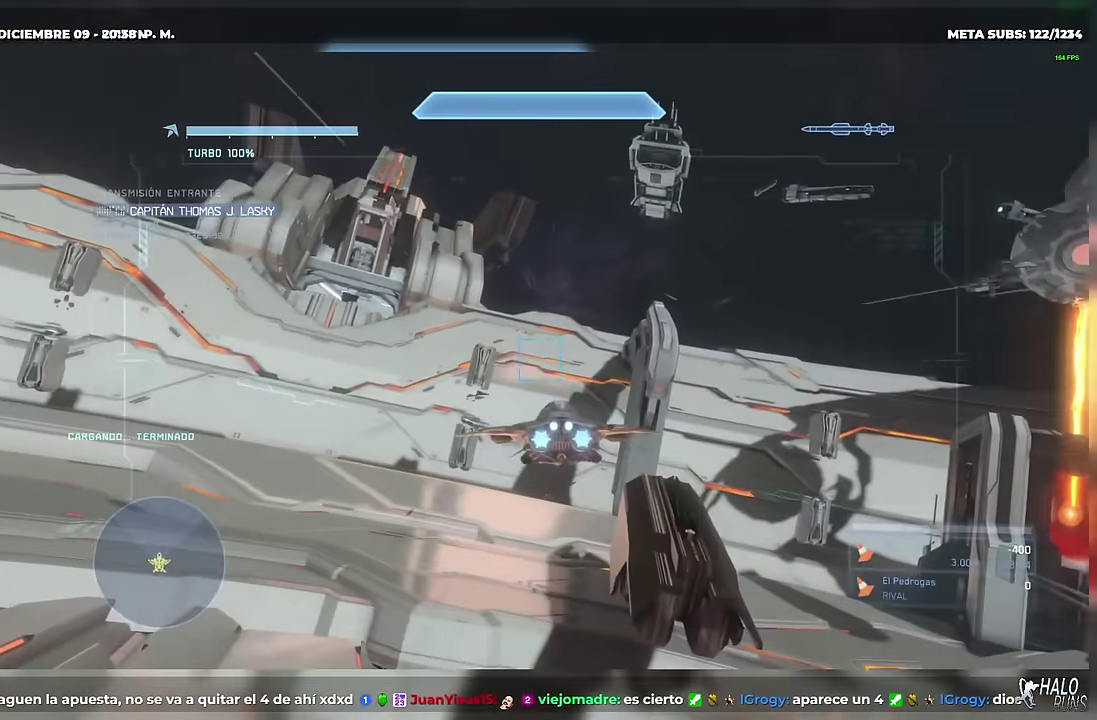
{"buttons": ["L2"], "left_stick": "up", "right_stick": "down"}
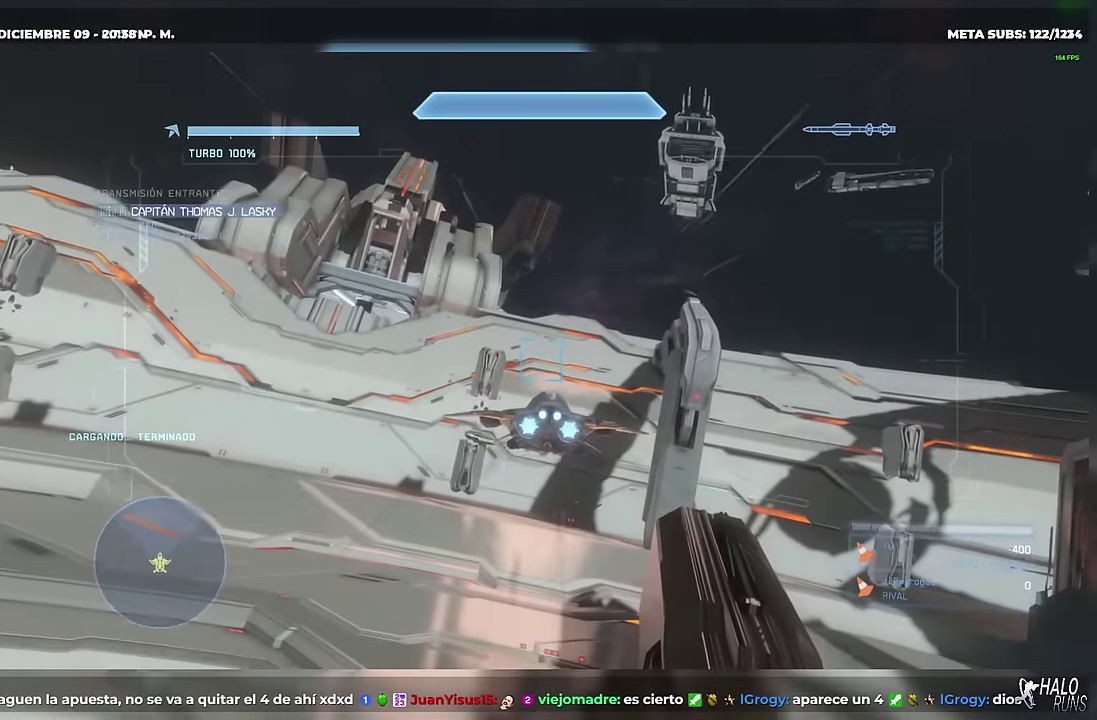
{"buttons": ["B", "L2"], "left_stick": "up", "right_stick": "right"}